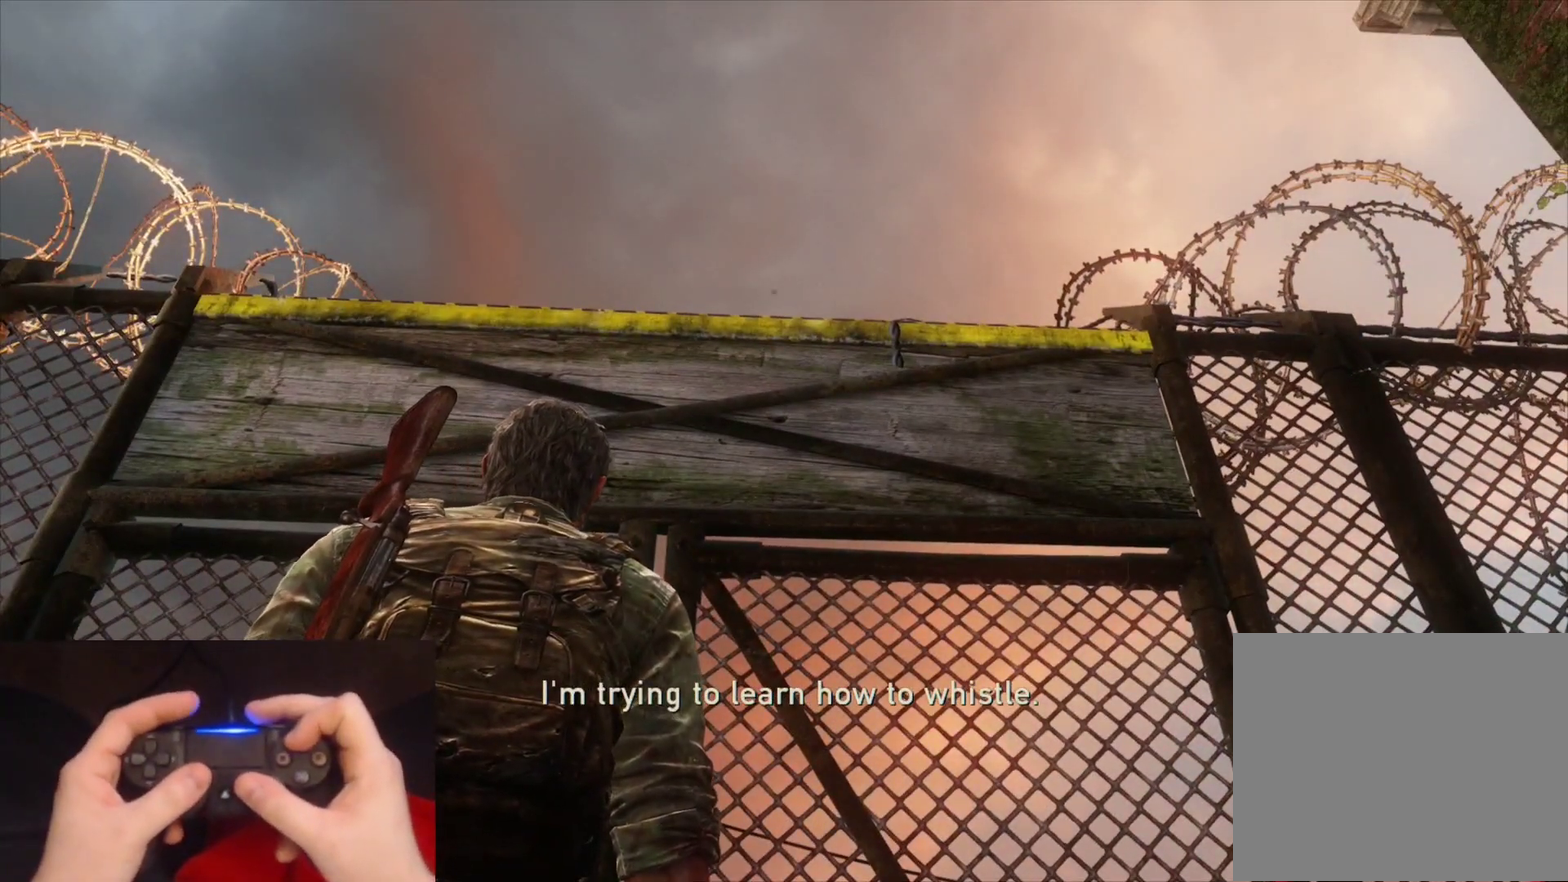
Gameplay with a controller (PlayStation layout); each line is a JSON object with the inputs held at the frame after it. "events" lists button and stick changes between this image and that frame as [ms after this image, input, new state], when the widget could be followed in between. Not read: L1 L2 R1 R2.
{"buttons": ["TRIANGLE"], "left_stick": "center", "right_stick": "center"}
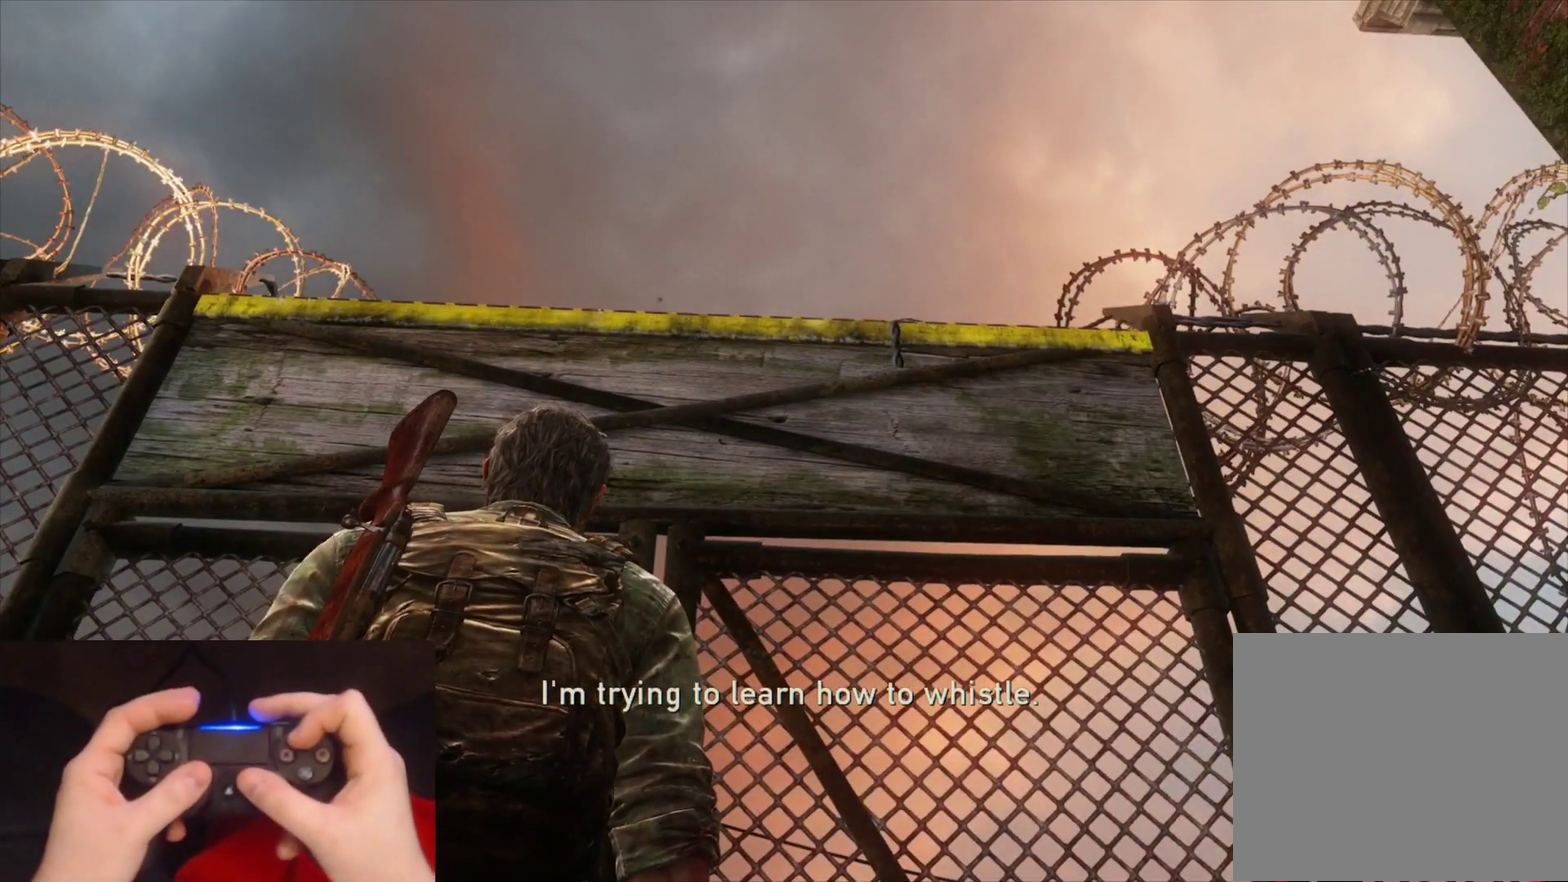
{"buttons": ["TRIANGLE"], "left_stick": "center", "right_stick": "center", "events": [[67, "L3", "down"], [150, "L3", "up"], [217, "L3", "down"], [300, "L3", "up"], [383, "L3", "down"], [467, "L3", "up"]]}
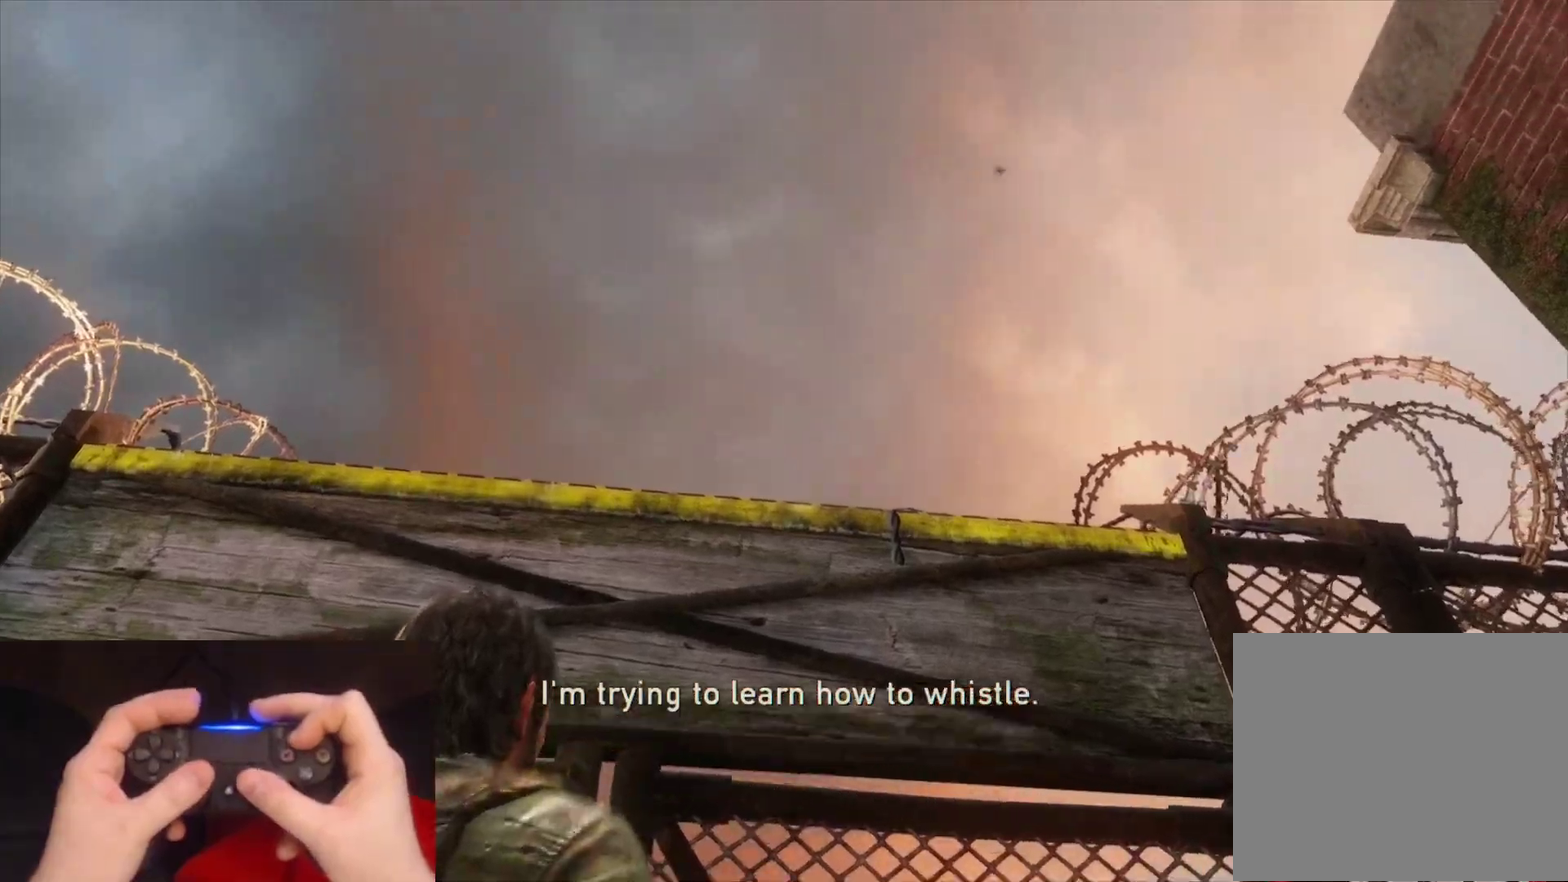
{"buttons": ["TRIANGLE"], "left_stick": "center", "right_stick": "center", "events": [[33, "L3", "down"], [117, "L3", "up"], [200, "L3", "down"], [283, "L3", "up"], [367, "L3", "down"], [467, "L3", "up"]]}
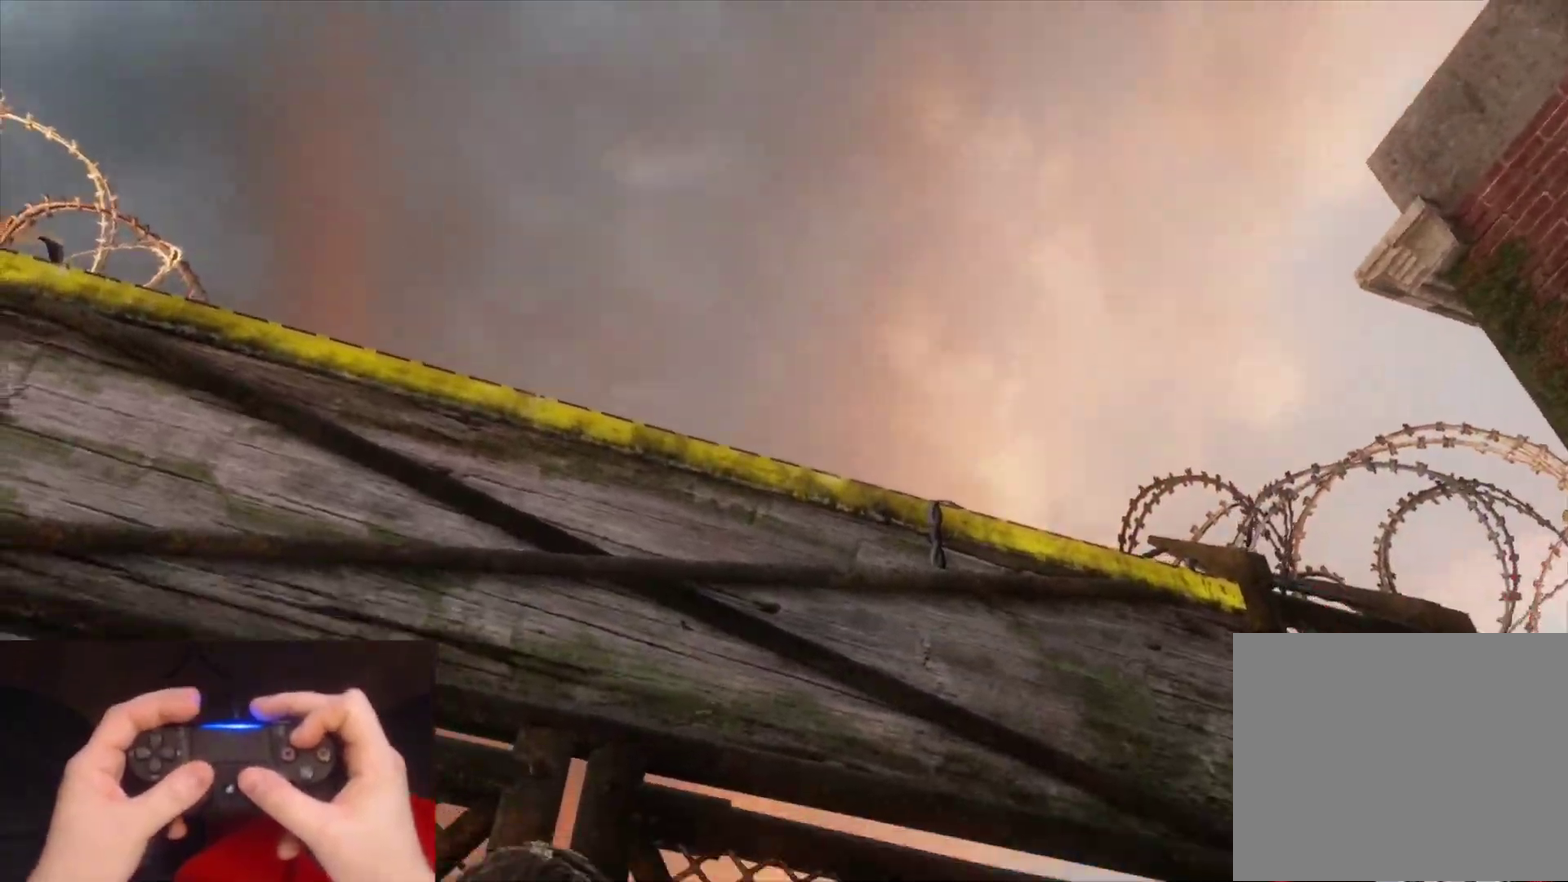
{"buttons": ["TRIANGLE"], "left_stick": "center", "right_stick": "center", "events": [[50, "L3", "down"], [133, "L3", "up"]]}
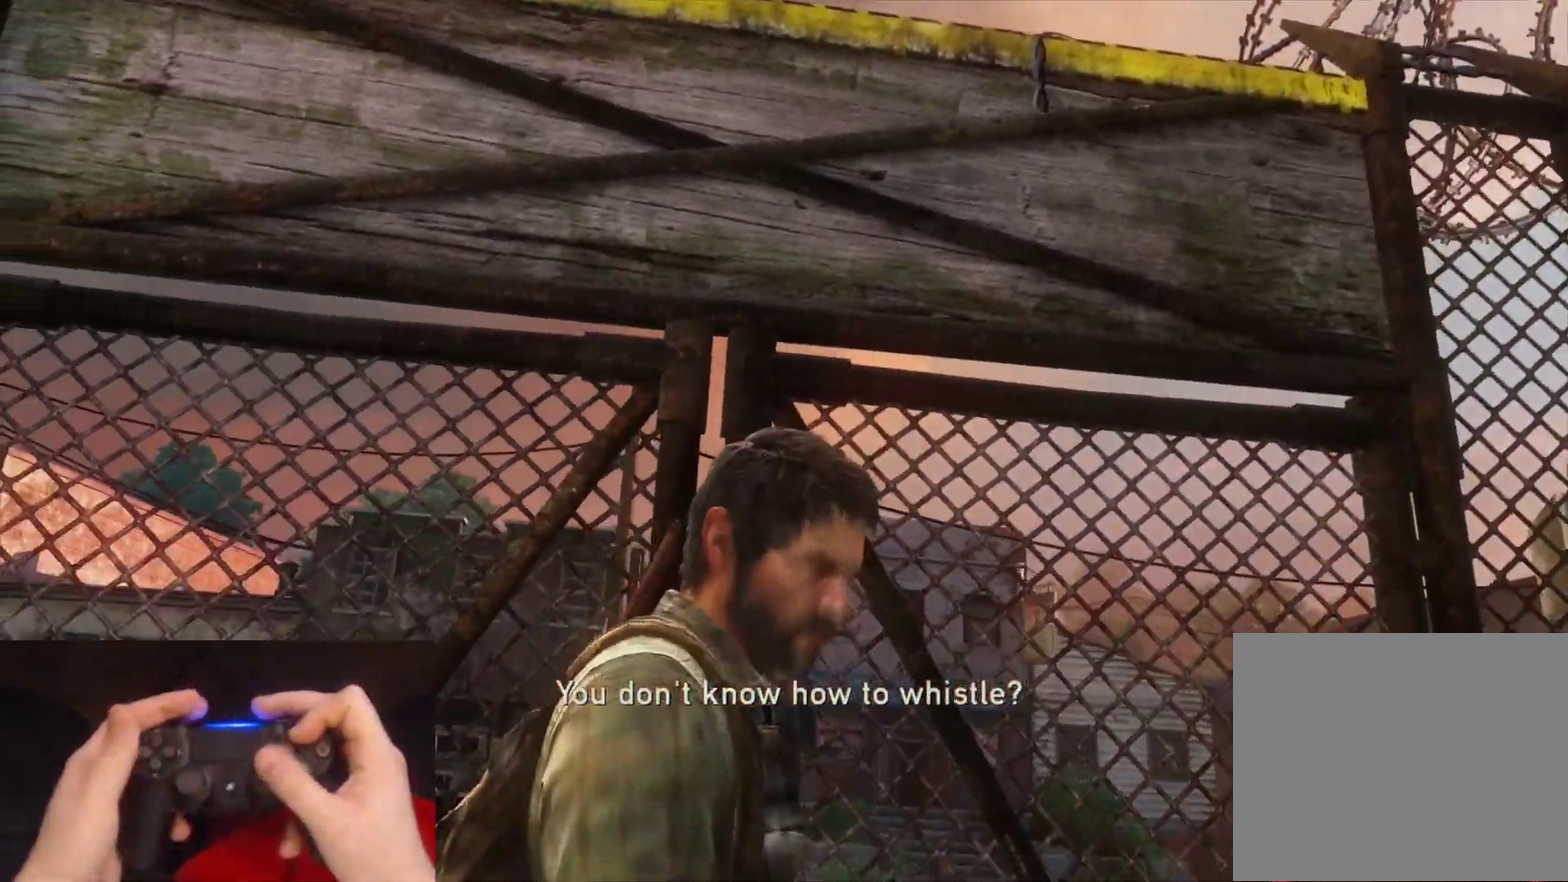
{"buttons": [], "left_stick": "center", "right_stick": "center", "events": [[100, "TRIANGLE", "up"]]}